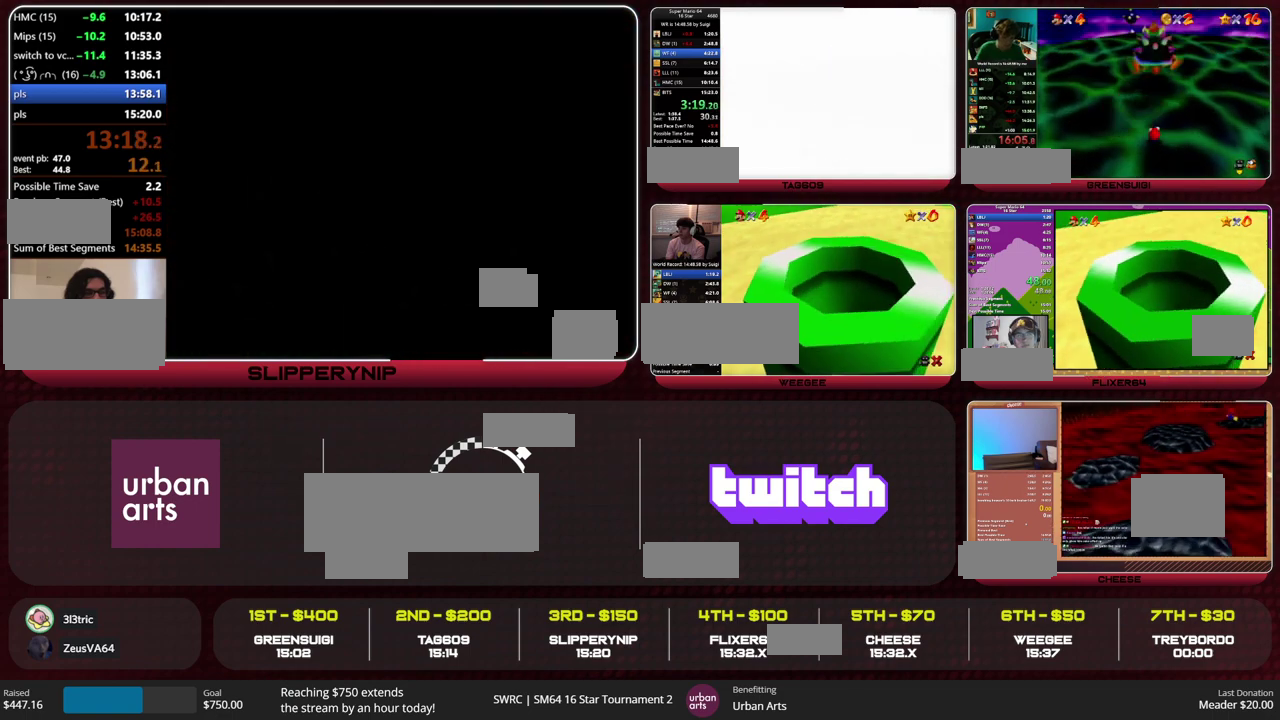
Gameplay with a controller (Nintendo layout); each line is a JSON object with the inputs held at the frame after it. "events" lists button and stick changes between this image and that frame as [ms after this image, input, new state], when the widget could be followed in between. This overlay highlights the sticks when they move; stick clicks (L3) are not distinguishable. Not read: L1 L3 R3 START.
{"buttons": ["R1", "C_DOWN"], "left_stick": "up", "events": [[300, "left_stick", "up"], [467, "R1", "down"], [500, "C_DOWN", "down"]]}
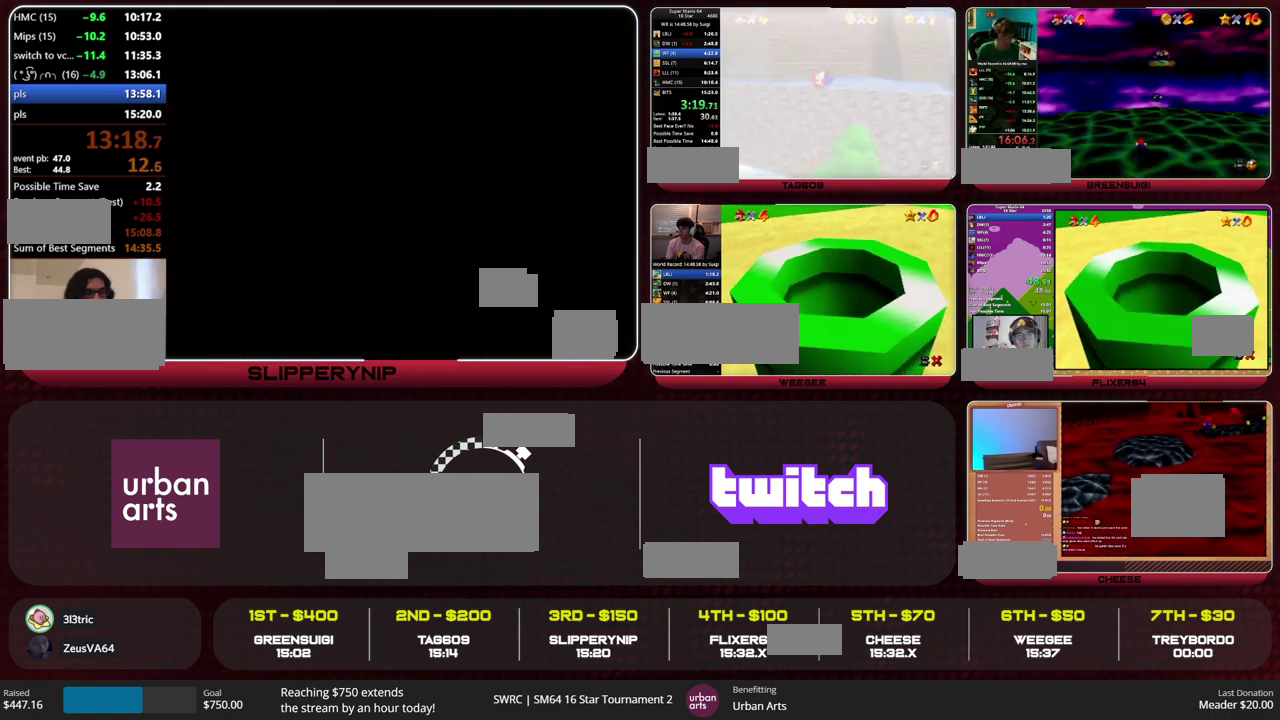
{"buttons": [], "left_stick": "up", "events": [[100, "R1", "up"], [133, "C_DOWN", "up"]]}
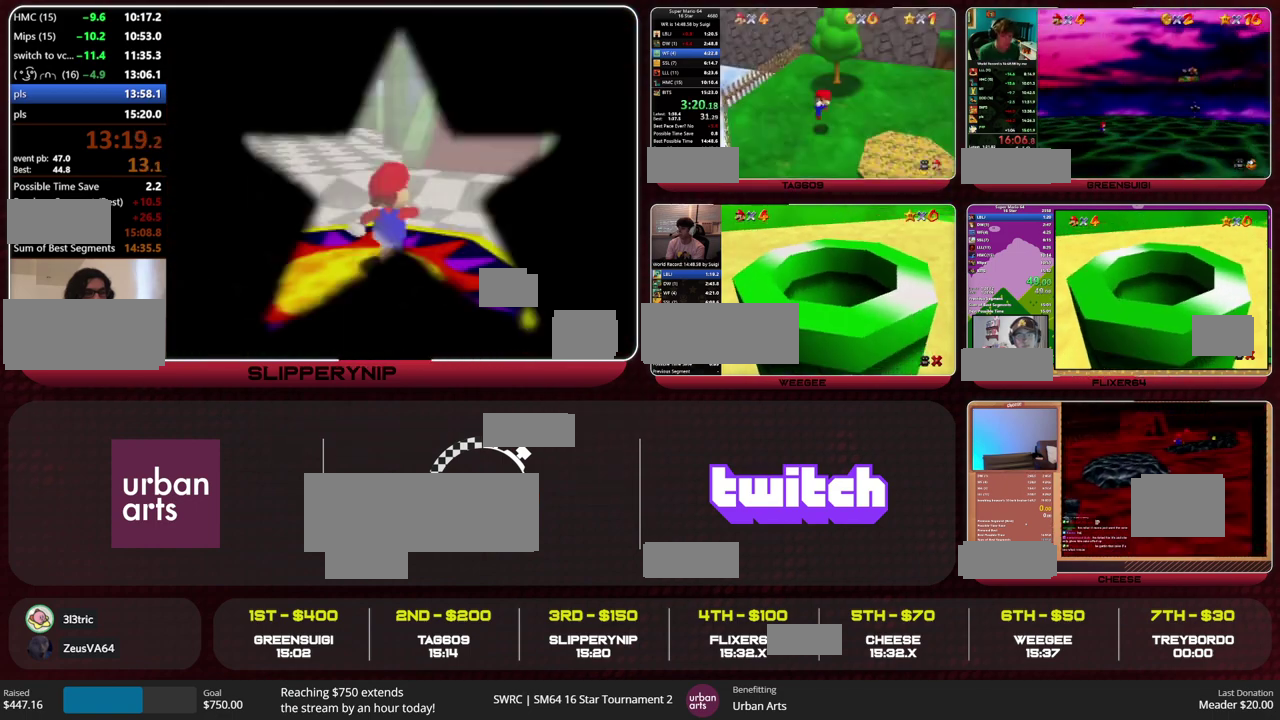
{"buttons": [], "left_stick": "up", "events": []}
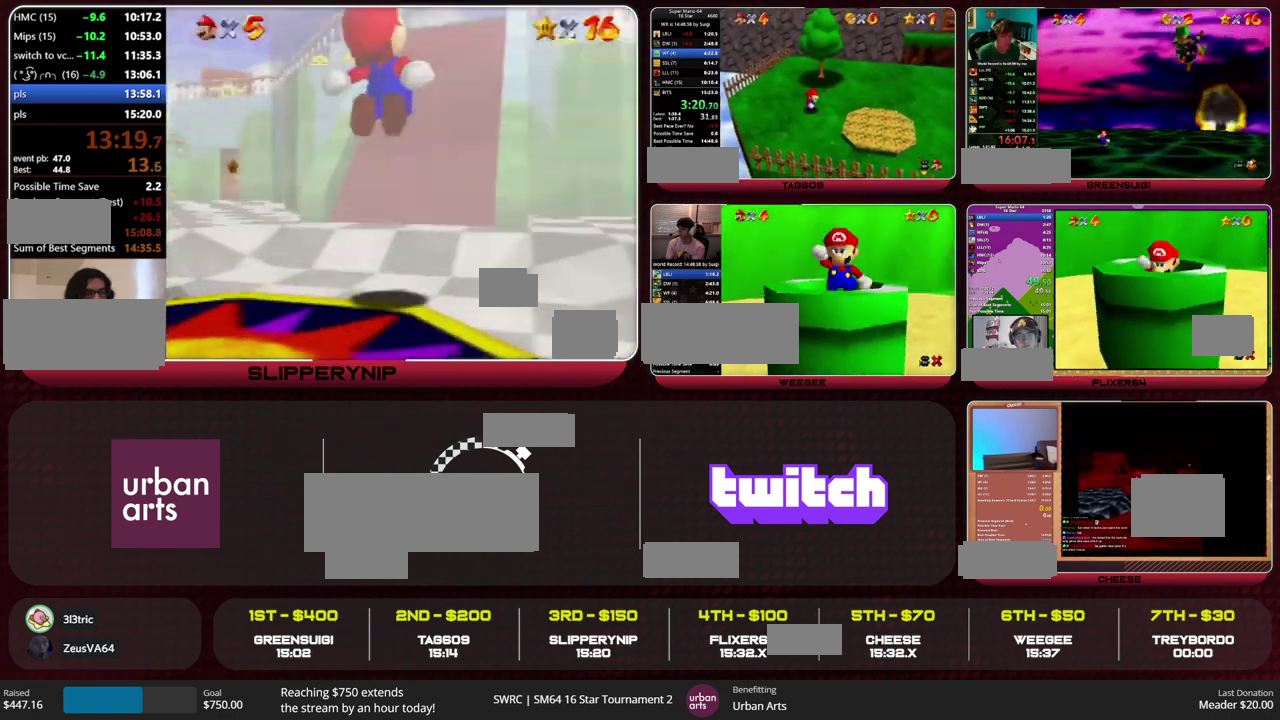
{"buttons": [], "left_stick": "up", "events": []}
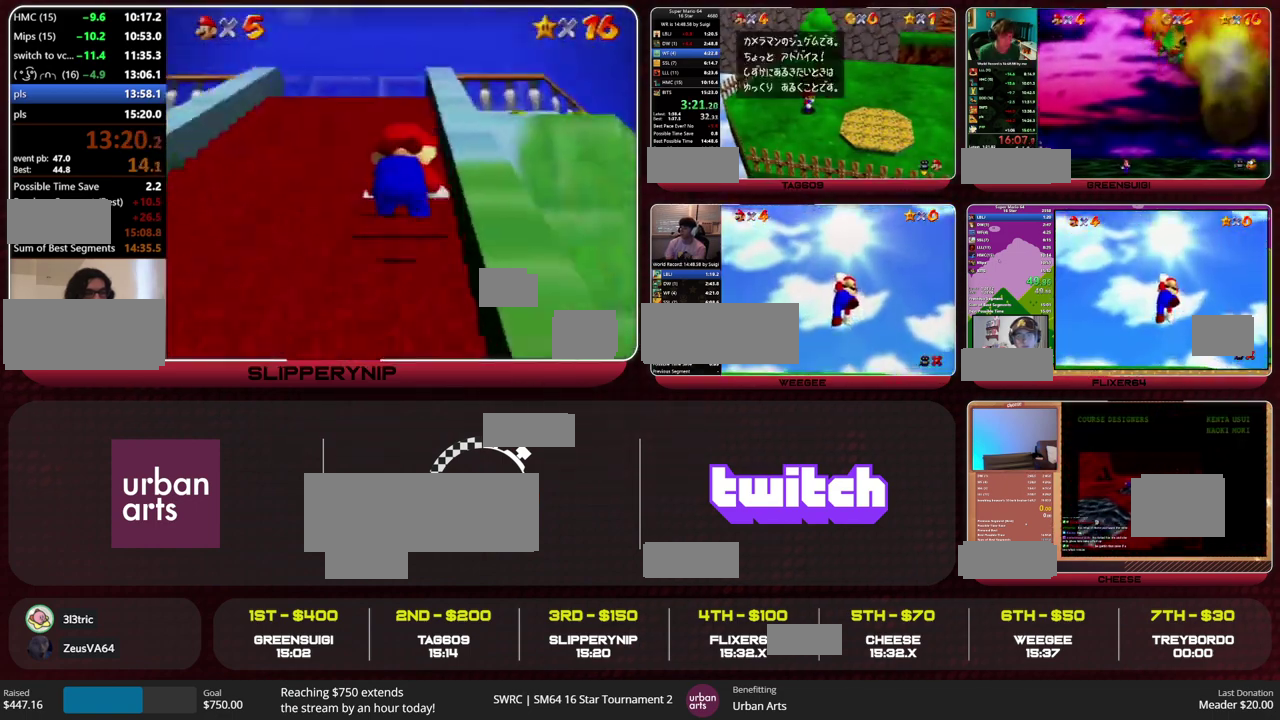
{"buttons": [], "left_stick": "up", "events": [[33, "A", "down"], [33, "B", "down"], [100, "A", "up"], [100, "B", "up"], [400, "B", "down"], [433, "A", "down"], [500, "A", "up"], [500, "B", "up"]]}
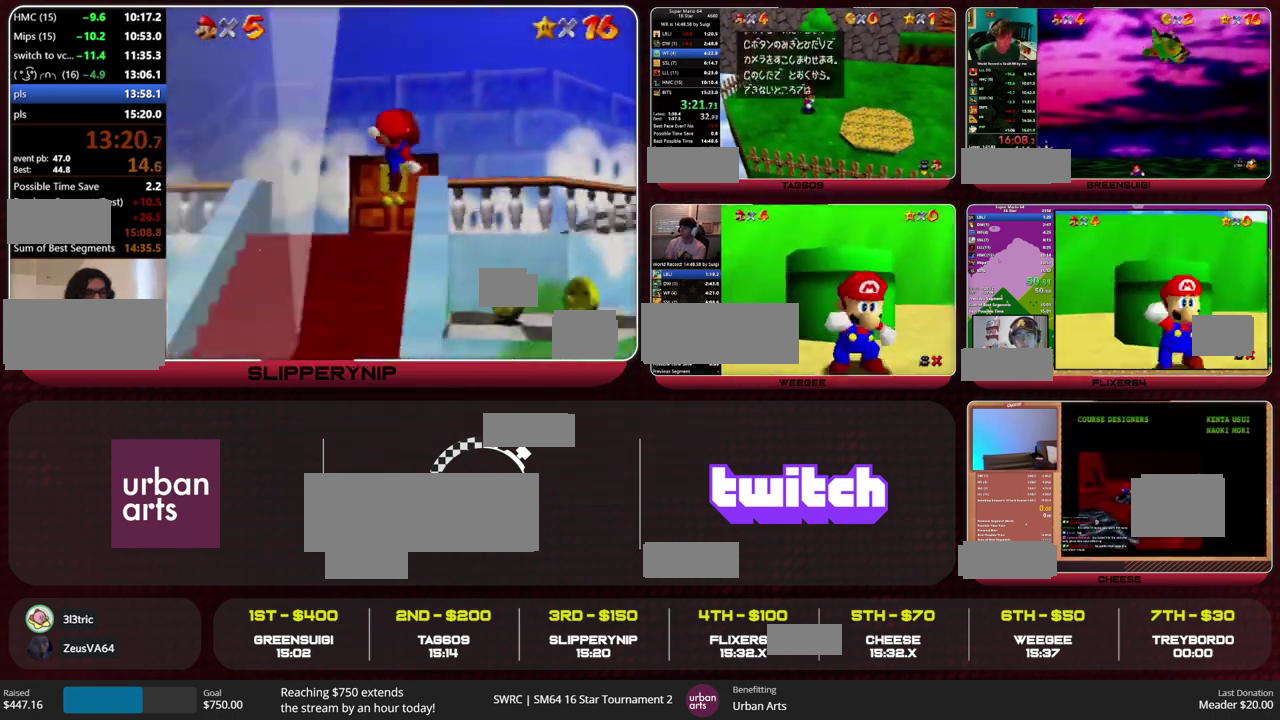
{"buttons": [], "left_stick": "up", "events": [[300, "B", "down"], [333, "A", "down"], [400, "B", "up"], [433, "A", "up"]]}
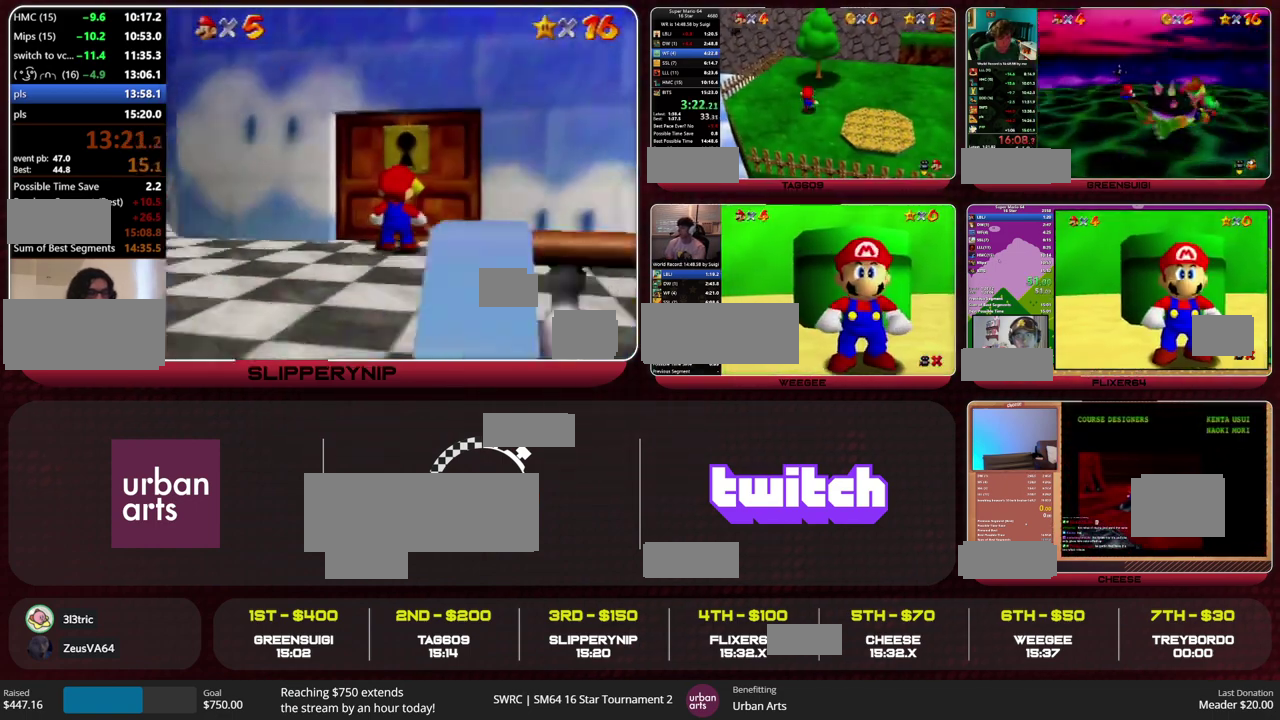
{"buttons": [], "left_stick": "up", "events": [[133, "Z", "down"], [167, "A", "down"], [267, "A", "up"], [333, "Z", "up"]]}
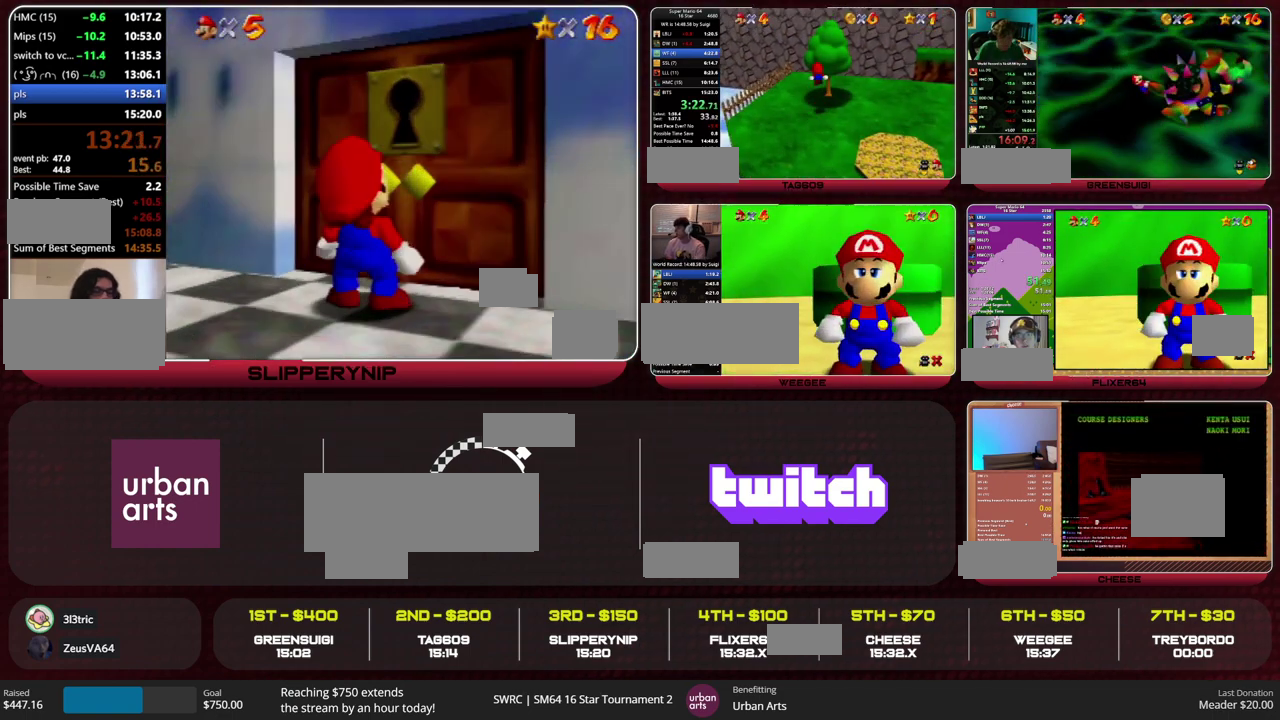
{"buttons": [], "left_stick": "up", "events": [[100, "C_LEFT", "down"], [100, "R1", "down"], [200, "R1", "up"], [267, "C_LEFT", "up"]]}
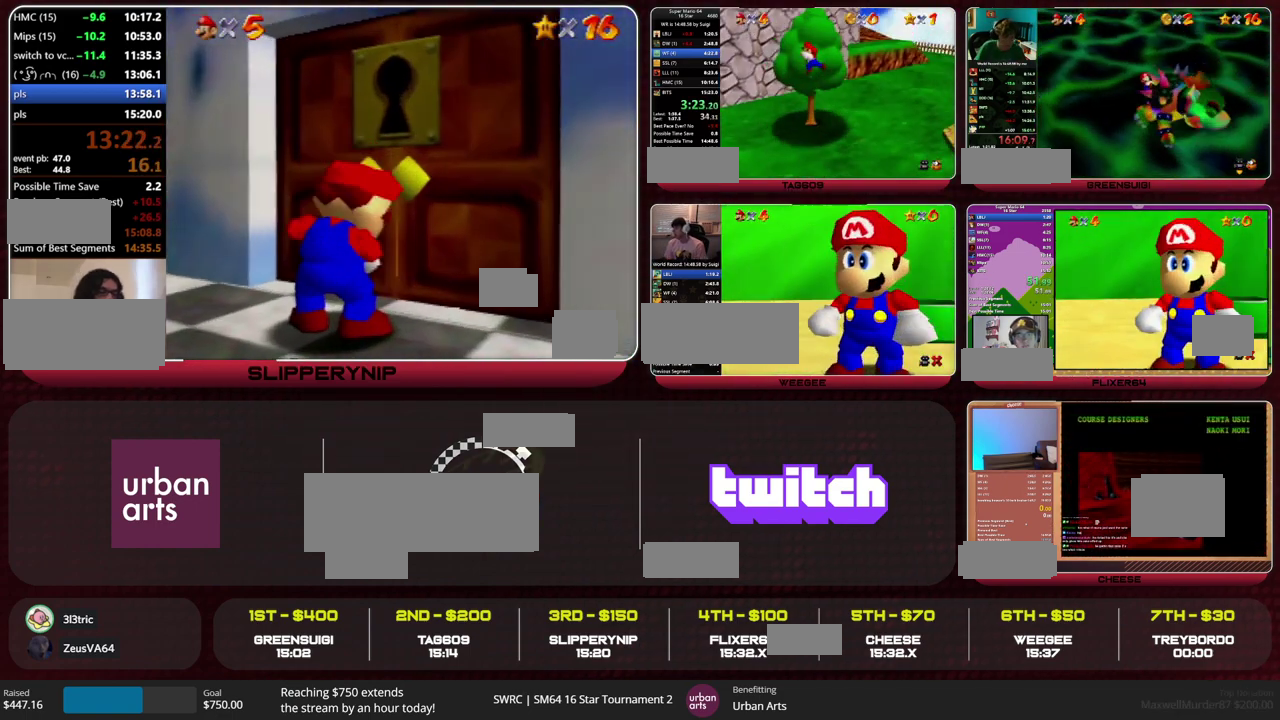
{"buttons": ["A"], "left_stick": "up", "events": [[500, "A", "down"]]}
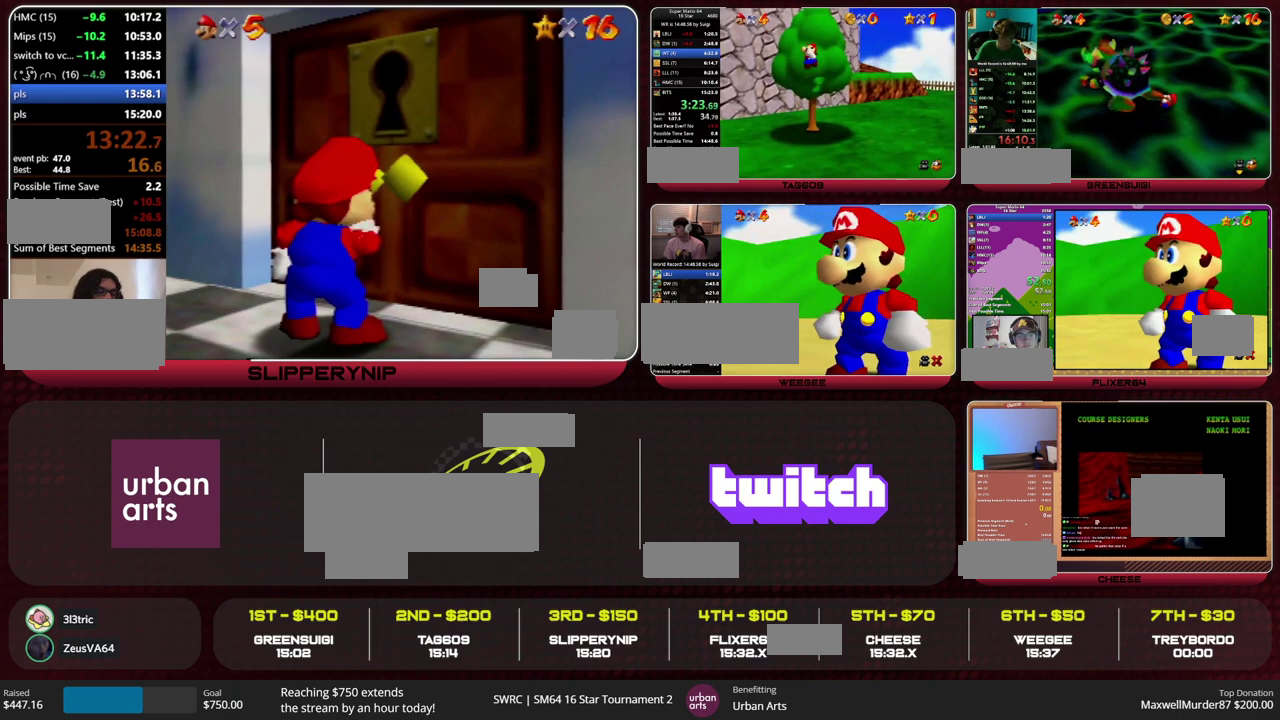
{"buttons": [], "left_stick": "up", "events": [[233, "B", "down"], [267, "A", "up"], [300, "B", "up"]]}
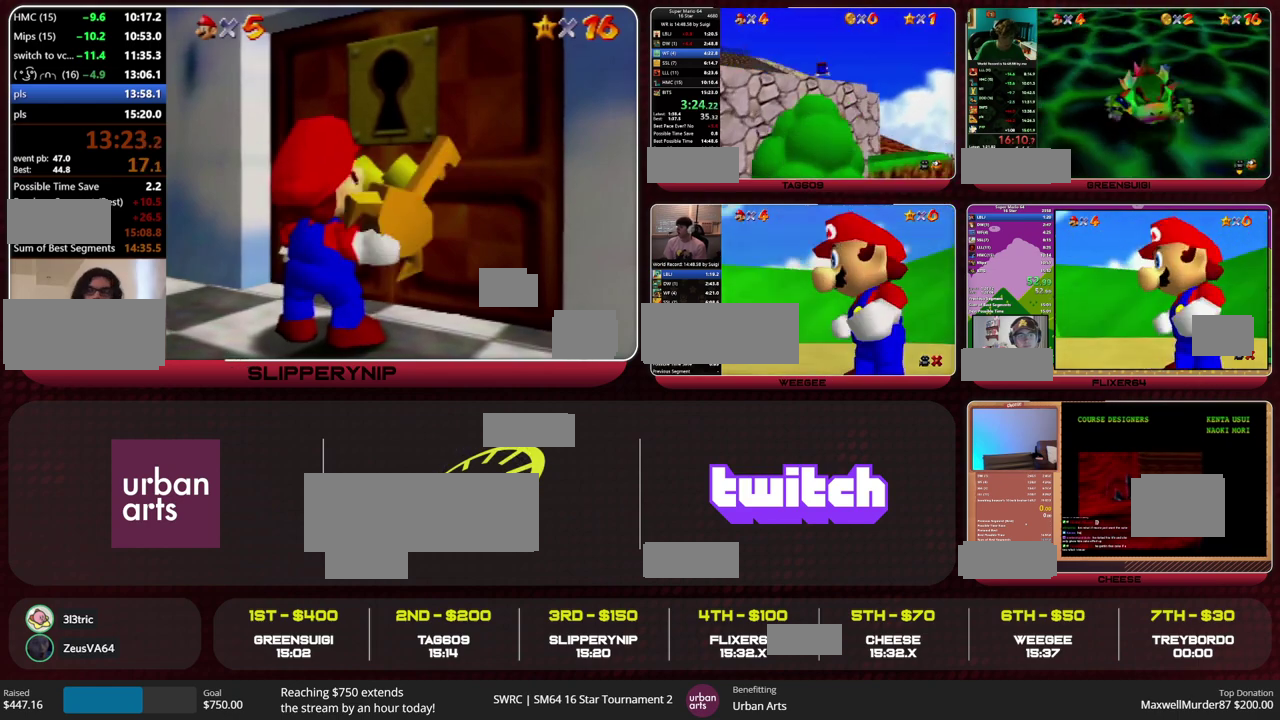
{"buttons": [], "left_stick": "up", "events": [[267, "B", "down"], [300, "A", "down"], [400, "B", "up"], [433, "A", "up"]]}
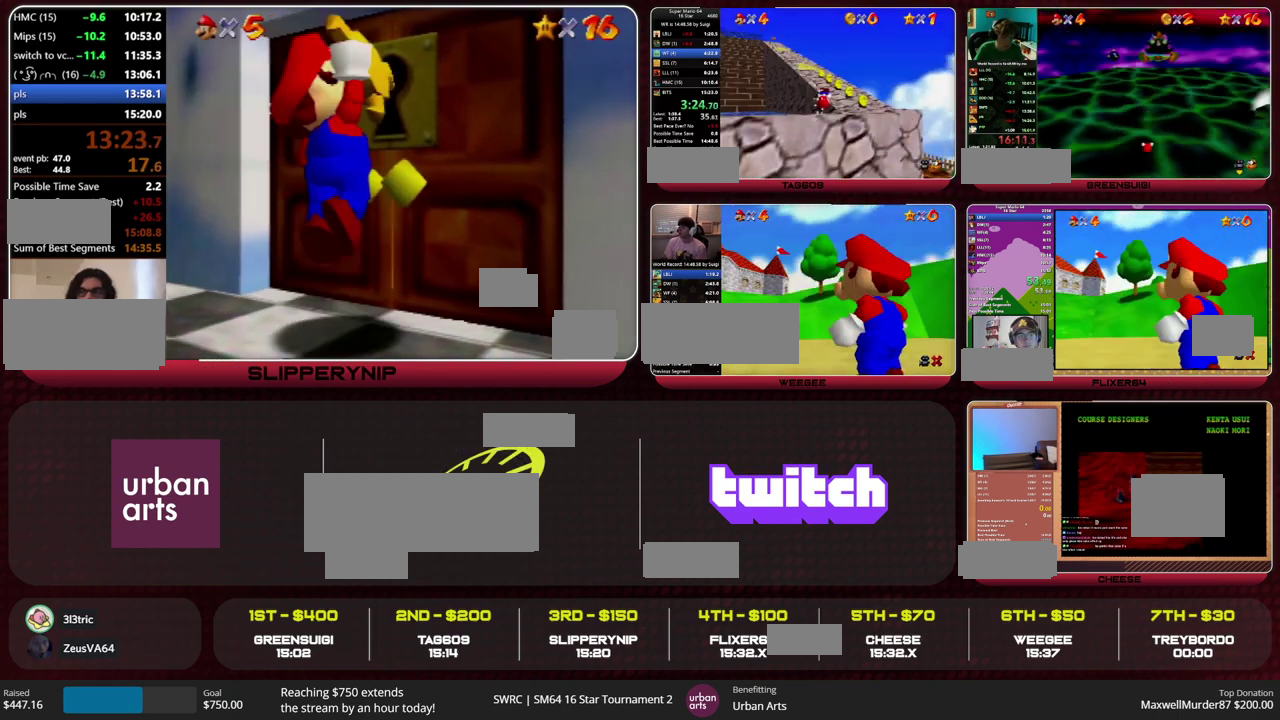
{"buttons": [], "left_stick": "up", "events": [[200, "A", "down"], [200, "B", "down"], [267, "A", "up"], [267, "B", "up"]]}
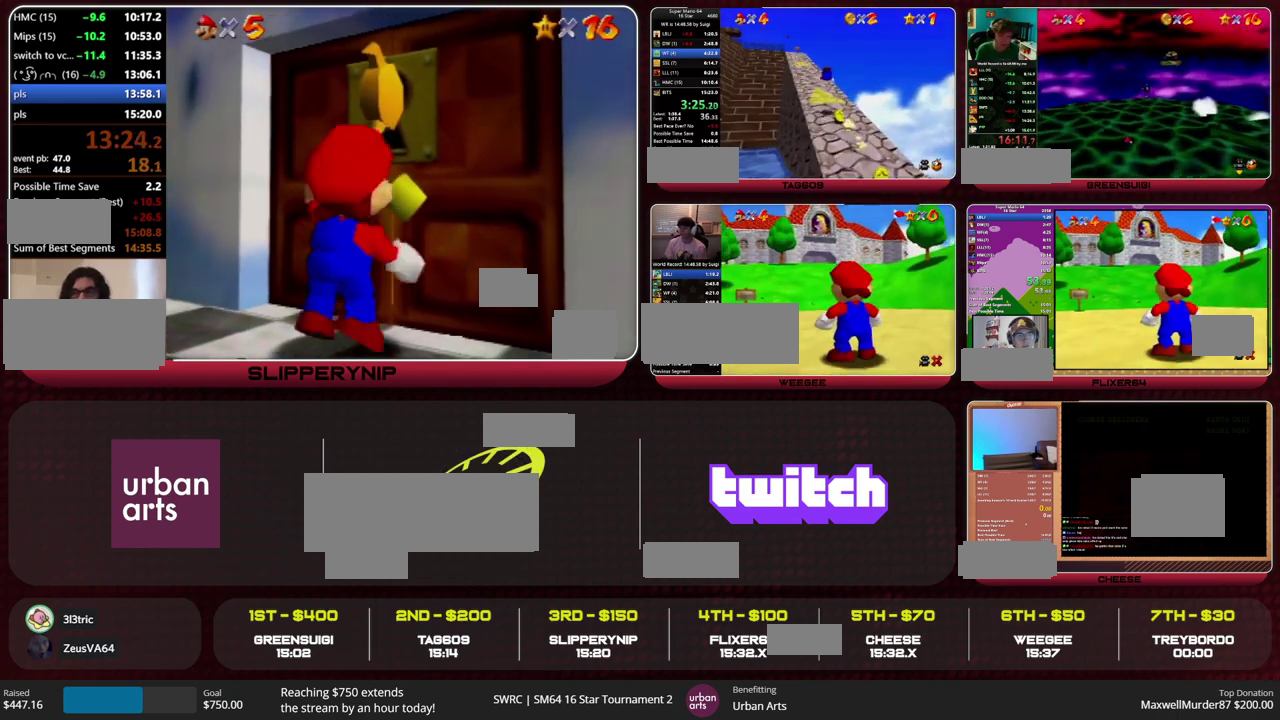
{"buttons": [], "left_stick": "up", "events": [[367, "B", "down"], [400, "A", "down"], [433, "B", "up"], [467, "A", "up"]]}
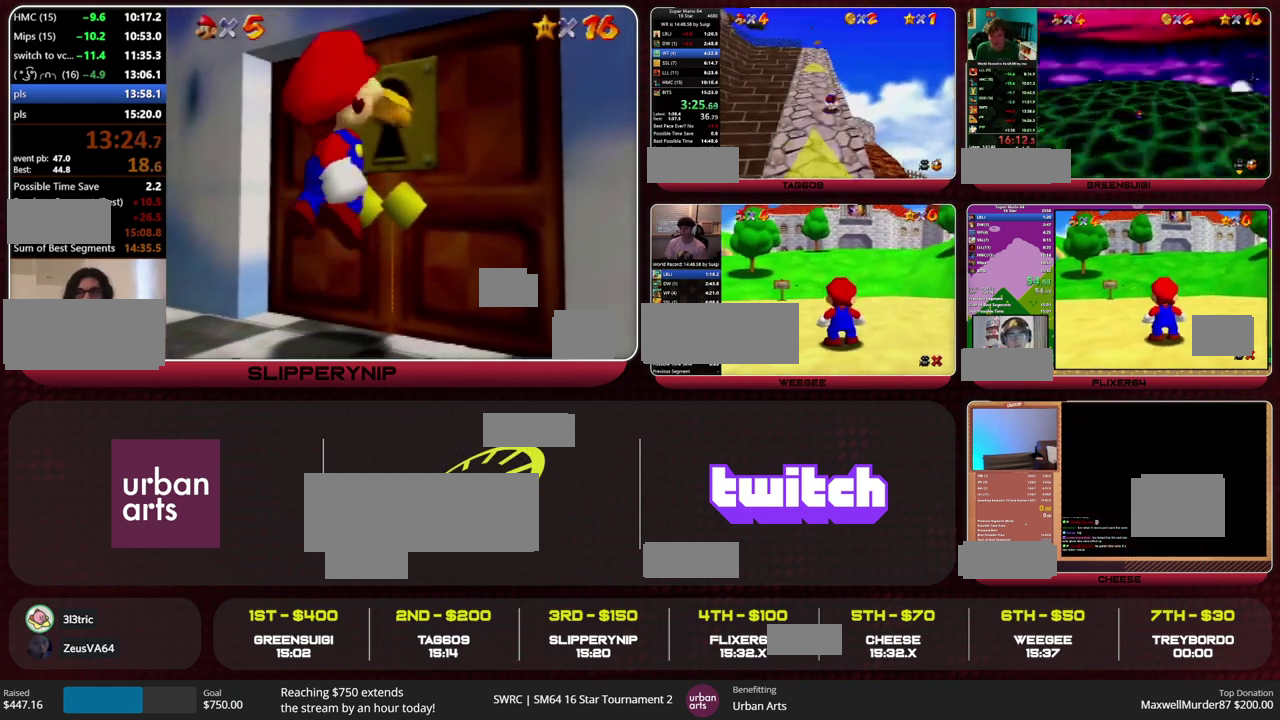
{"buttons": ["Z"], "left_stick": "up", "events": [[67, "C_RIGHT", "down"], [133, "C_RIGHT", "up"], [400, "Z", "down"], [433, "A", "down"], [500, "A", "up"]]}
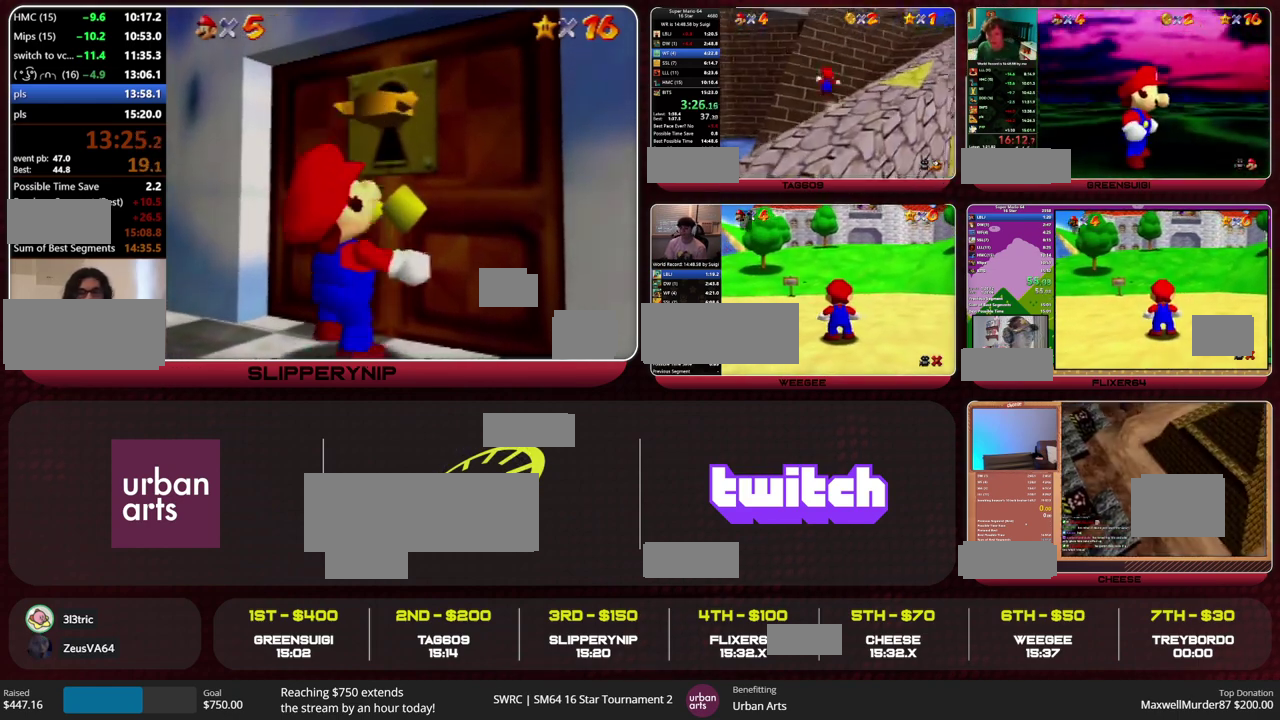
{"buttons": [], "left_stick": "up", "events": [[67, "Z", "up"], [200, "left_stick", "up-left"], [500, "left_stick", "up"]]}
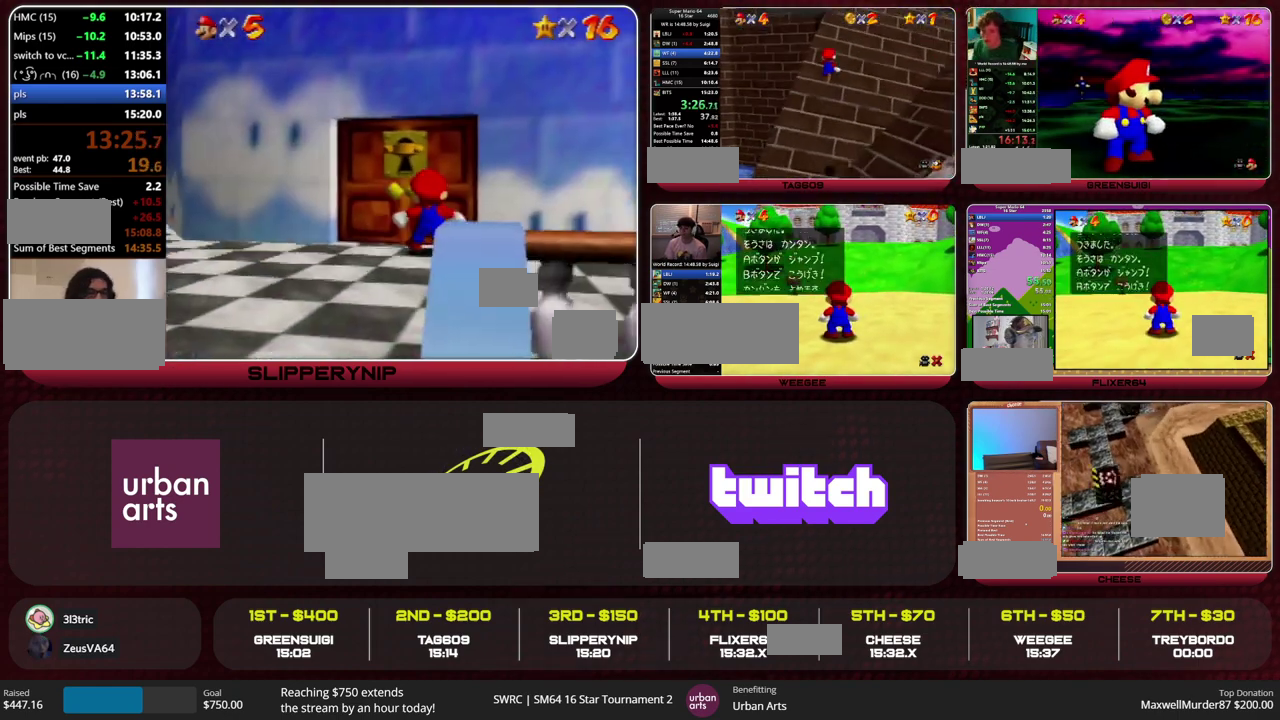
{"buttons": ["A"], "left_stick": "up", "events": [[67, "C_RIGHT", "down"], [167, "C_RIGHT", "up"], [467, "A", "down"]]}
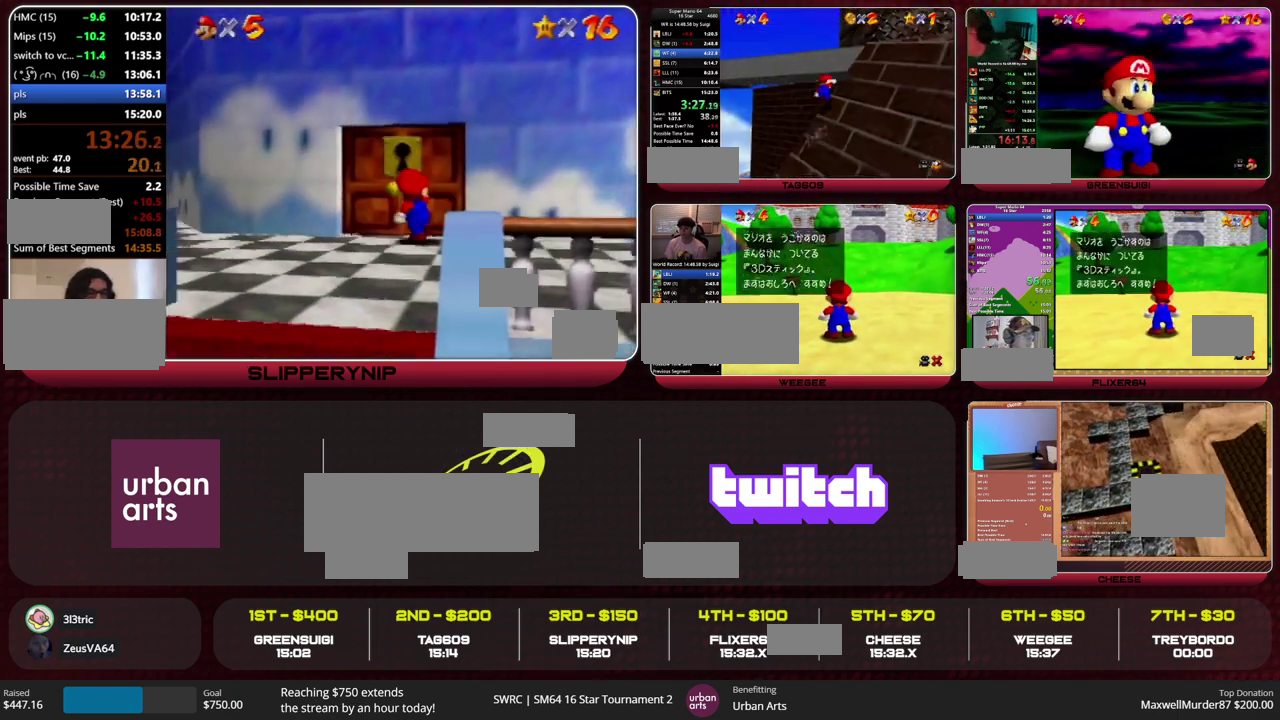
{"buttons": ["R1", "C_DOWN"], "left_stick": "up-left", "events": [[233, "A", "up"], [267, "left_stick", "up-left"], [433, "R1", "down"], [467, "C_DOWN", "down"]]}
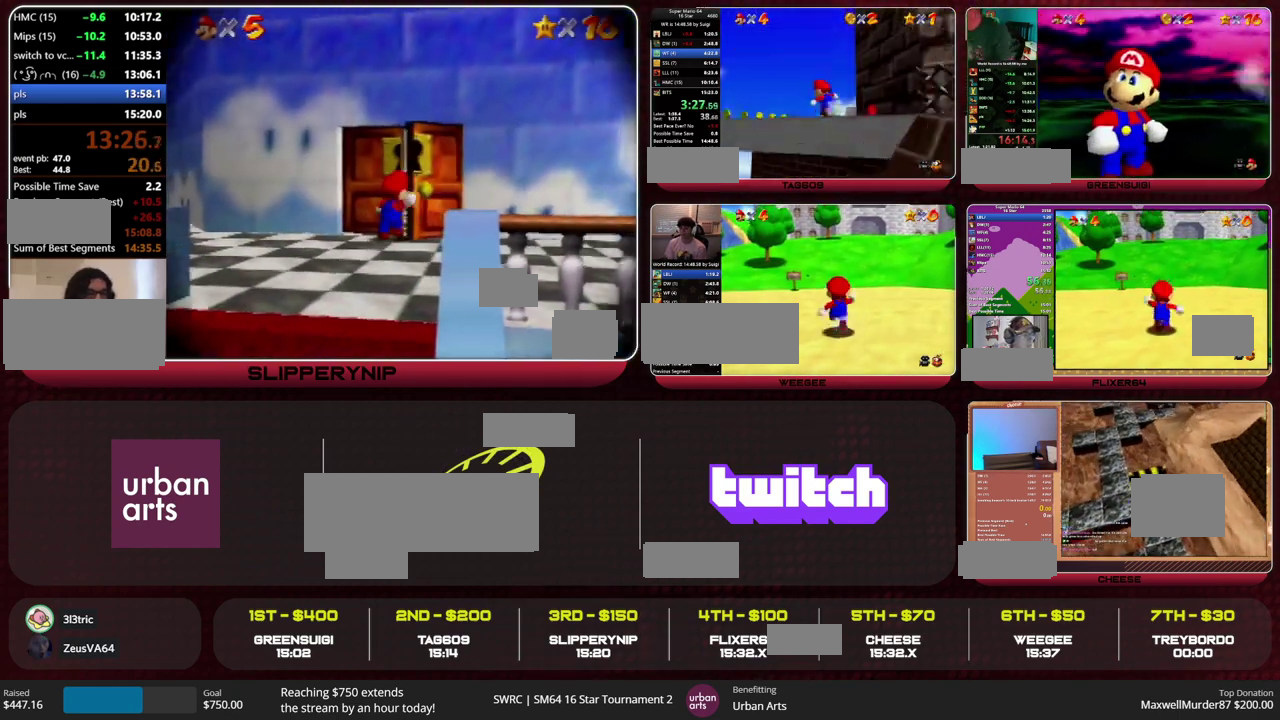
{"buttons": [], "left_stick": "up", "events": [[67, "R1", "up"], [100, "C_DOWN", "up"], [367, "left_stick", "up"]]}
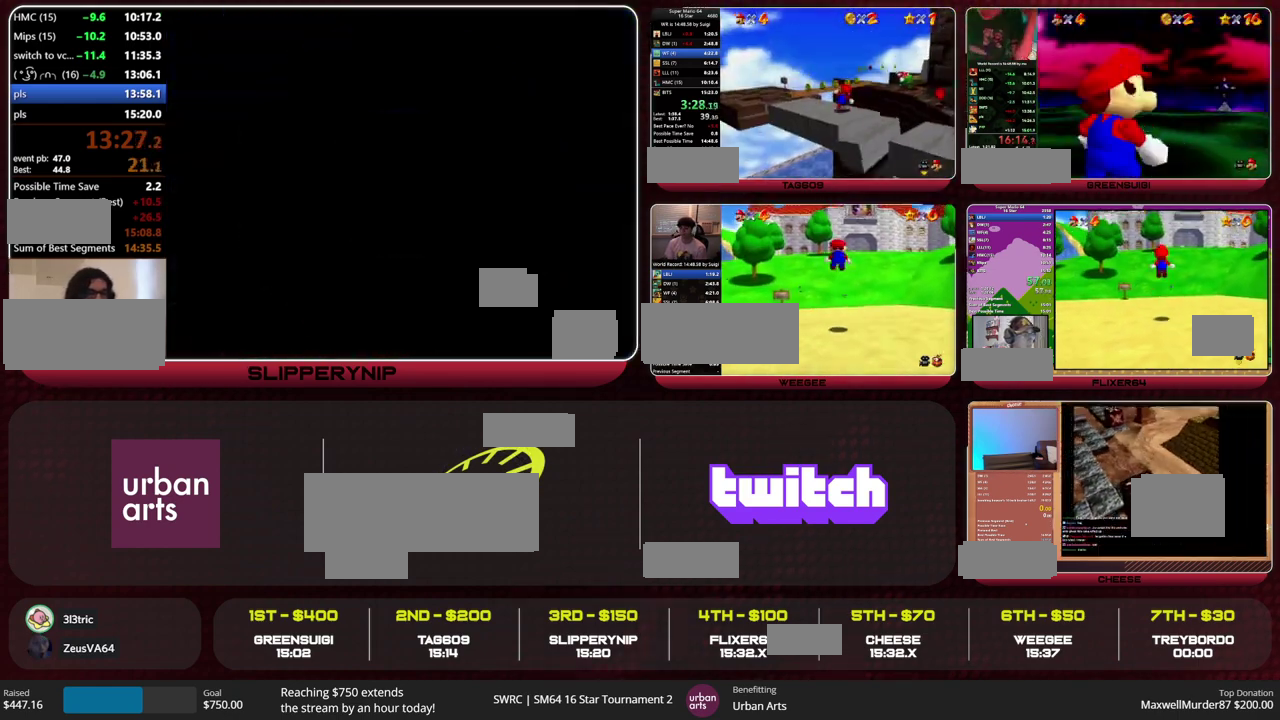
{"buttons": [], "left_stick": "up", "events": [[167, "A", "down"], [467, "A", "up"]]}
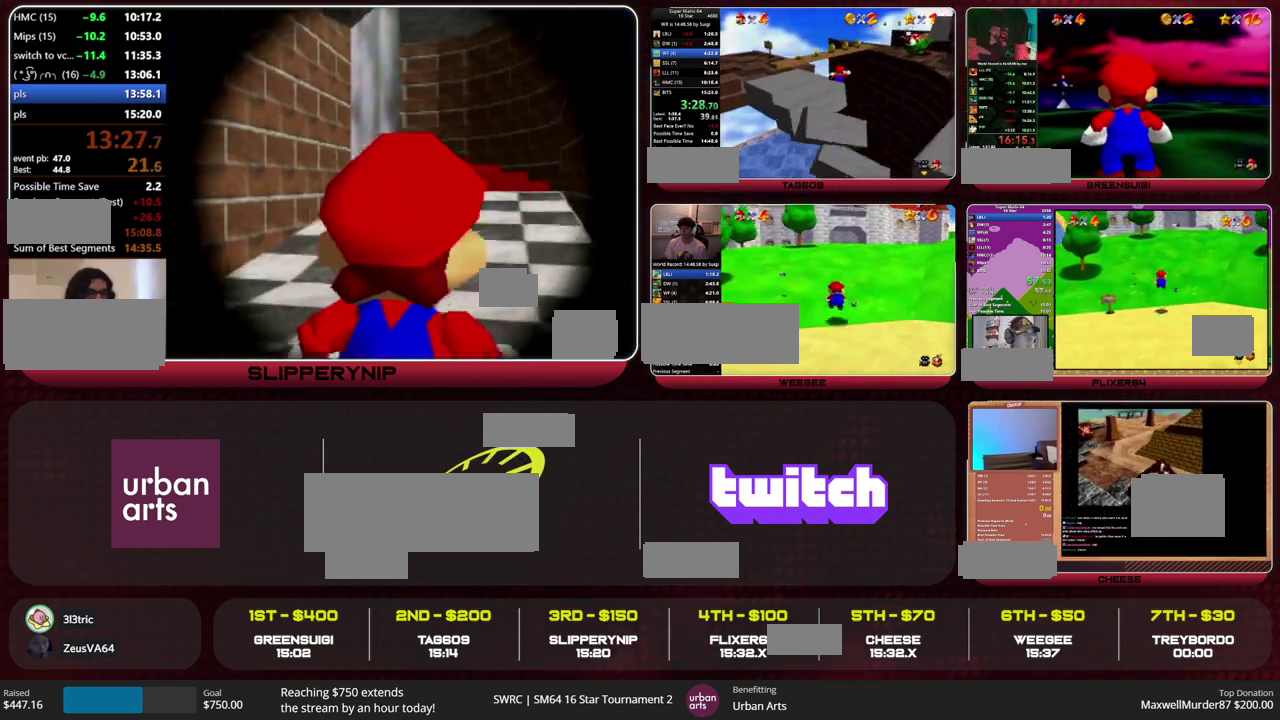
{"buttons": [], "left_stick": "up-left", "events": [[233, "left_stick", "up-left"]]}
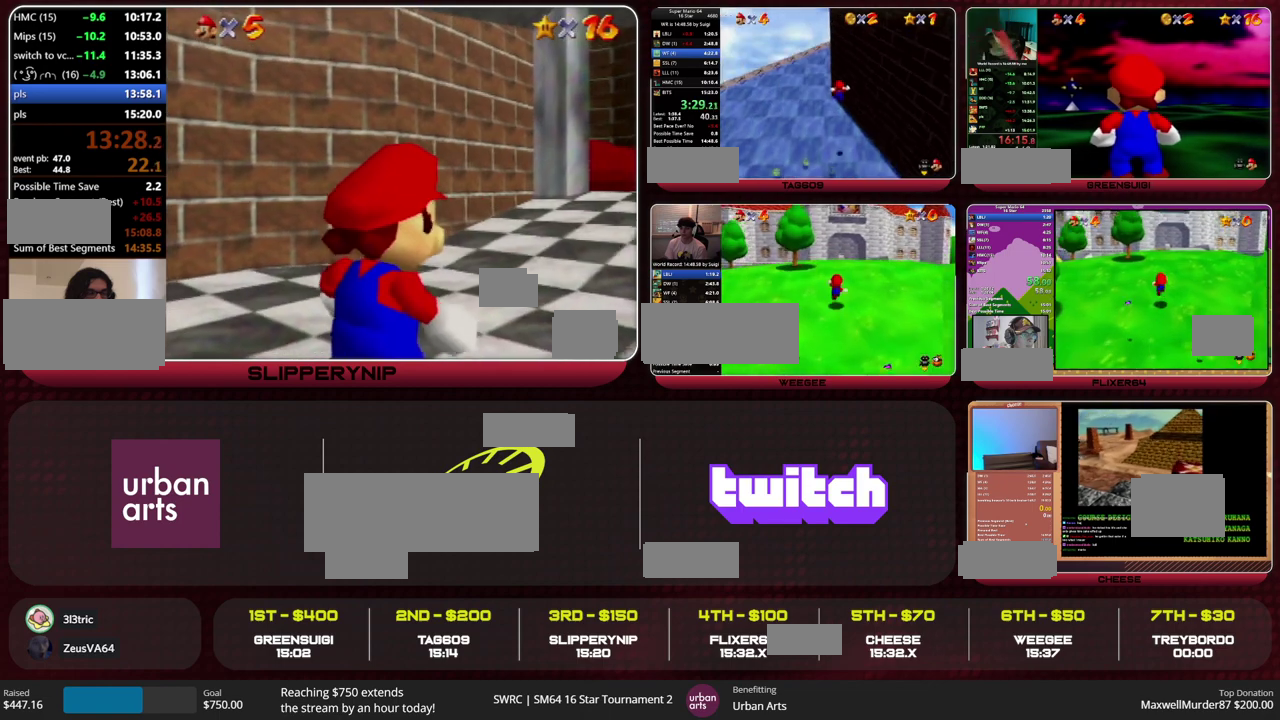
{"buttons": ["A", "R1"], "left_stick": "up-left", "events": [[33, "B", "down"], [100, "B", "up"], [267, "B", "down"], [333, "A", "down"], [400, "B", "up"], [400, "R1", "down"]]}
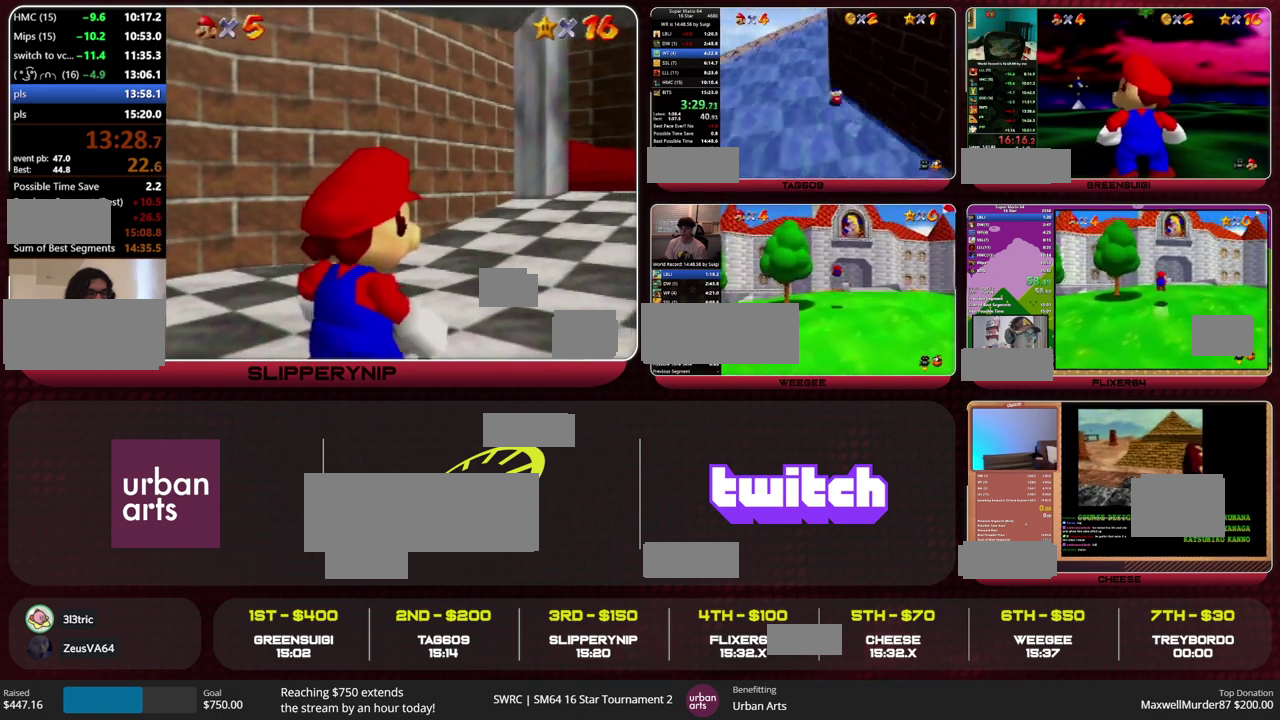
{"buttons": [], "left_stick": "up-left", "events": [[33, "A", "up"], [33, "R1", "up"], [167, "A", "down"], [367, "B", "down"], [433, "A", "up"], [467, "B", "up"]]}
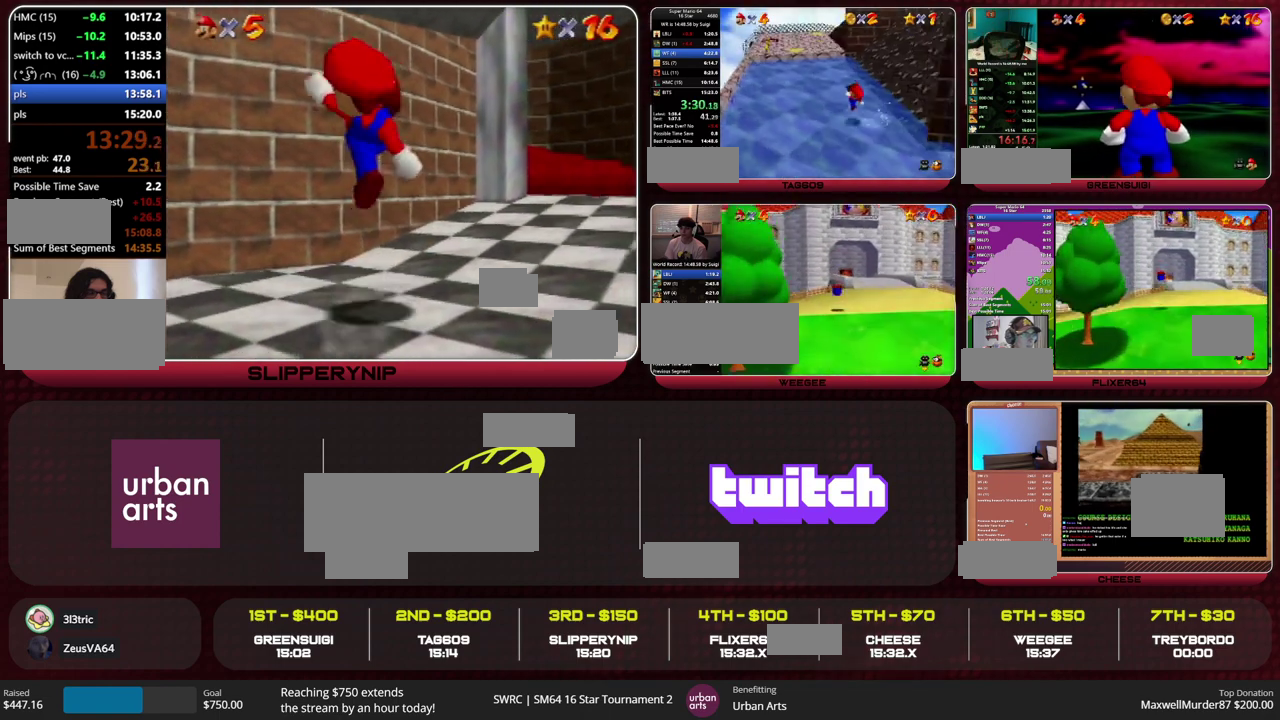
{"buttons": [], "left_stick": "up-left", "events": [[300, "A", "down"], [400, "B", "down"], [433, "A", "up"], [467, "B", "up"]]}